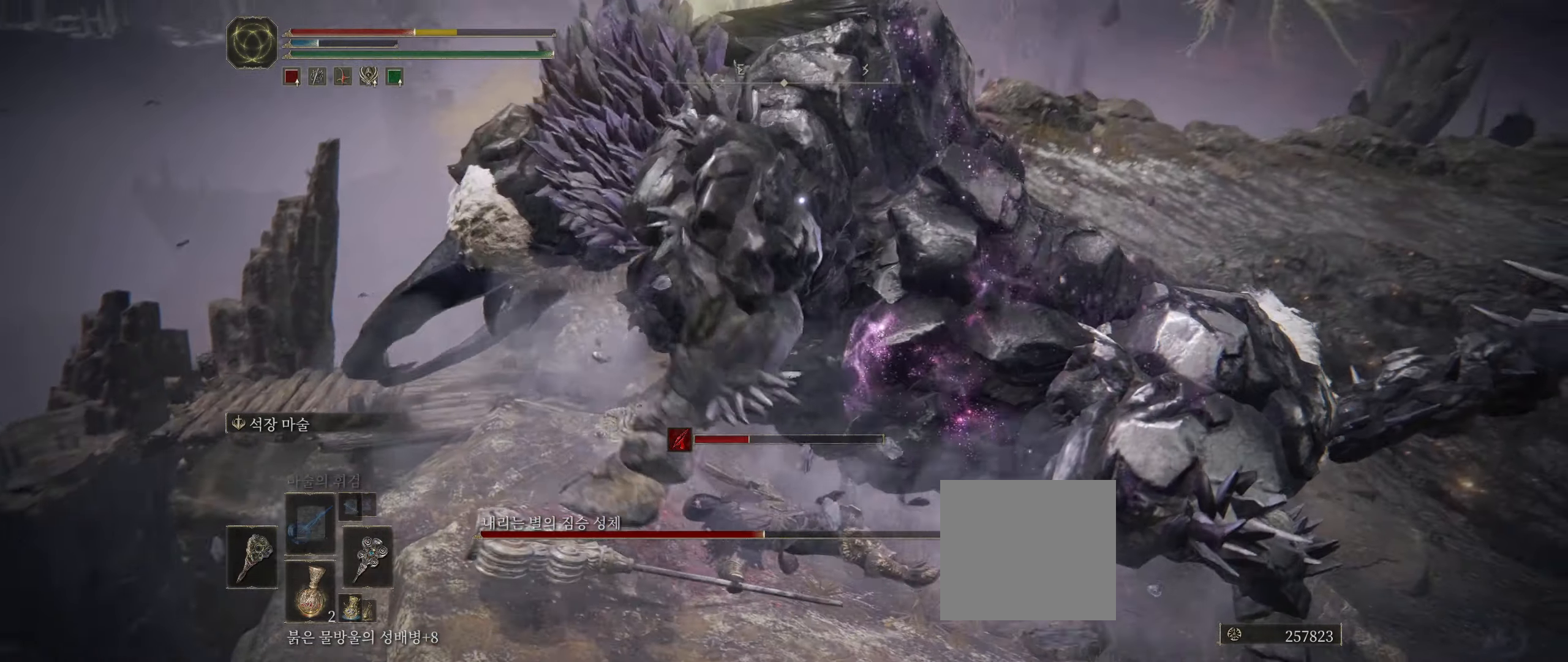
Gameplay with a controller (Xbox layout); each line is a JSON object with the inputs held at the frame after it. "events" lists button and stick changes between this image and that frame as [ms after this image, input, new state], when the widget could be followed in between. Not read: DPAD_DOWN DPAD_LEFT DPAD_RIGHT DPAD_UP HOME L1 L3 R1 R2 R3 other_buttons right_stick.
{"buttons": [], "left_stick": "right", "events": [[83, "B", "up"]]}
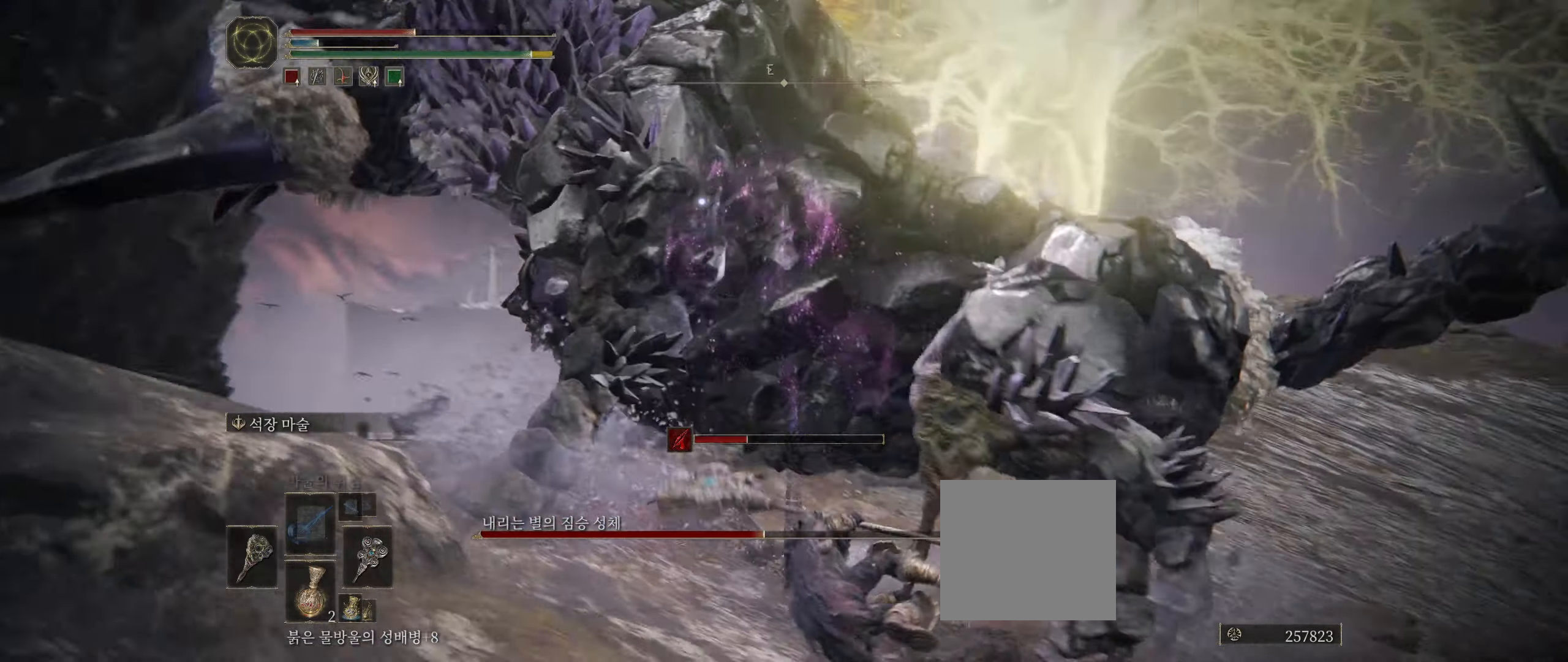
{"buttons": [], "left_stick": "up-right", "events": [[116, "A", "down"], [116, "left_stick", "up-right"], [266, "A", "up"], [350, "L2", "down"], [466, "L2", "up"]]}
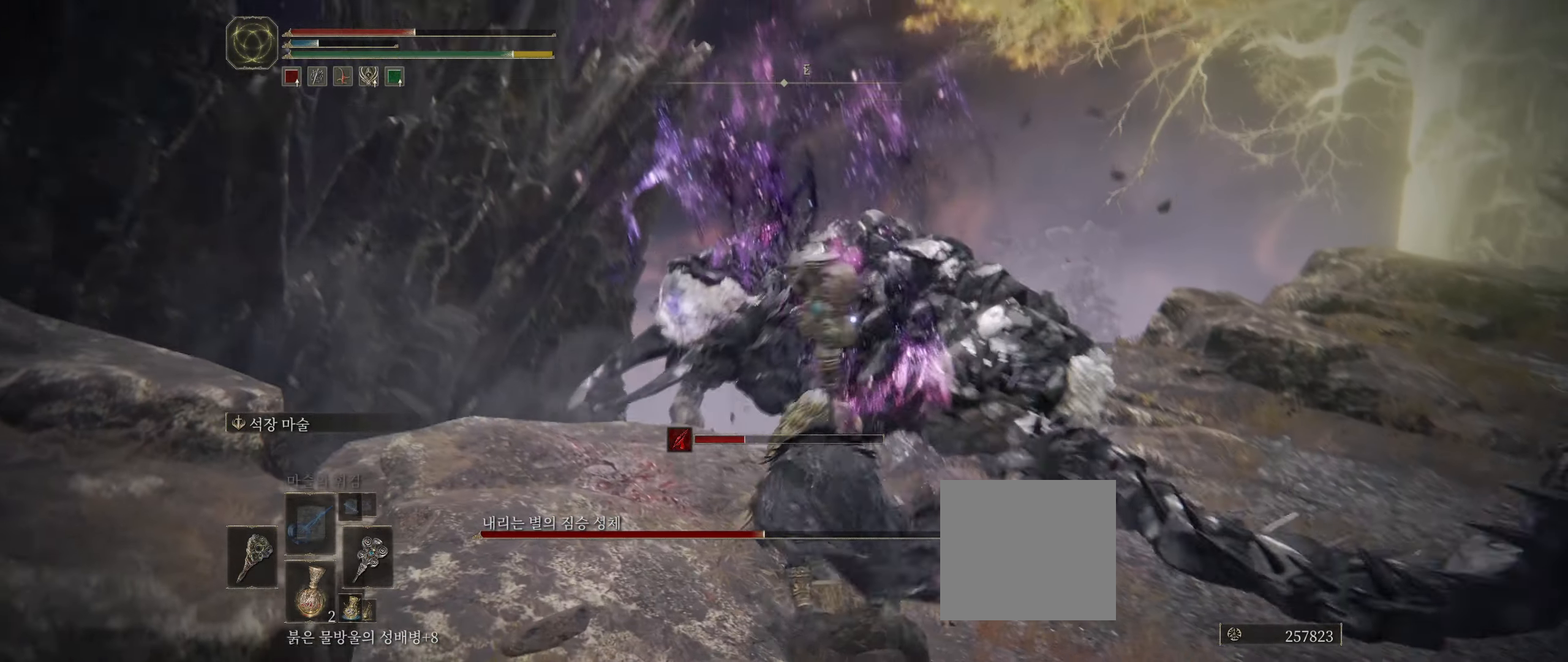
{"buttons": [], "left_stick": "center", "events": [[183, "left_stick", "center"]]}
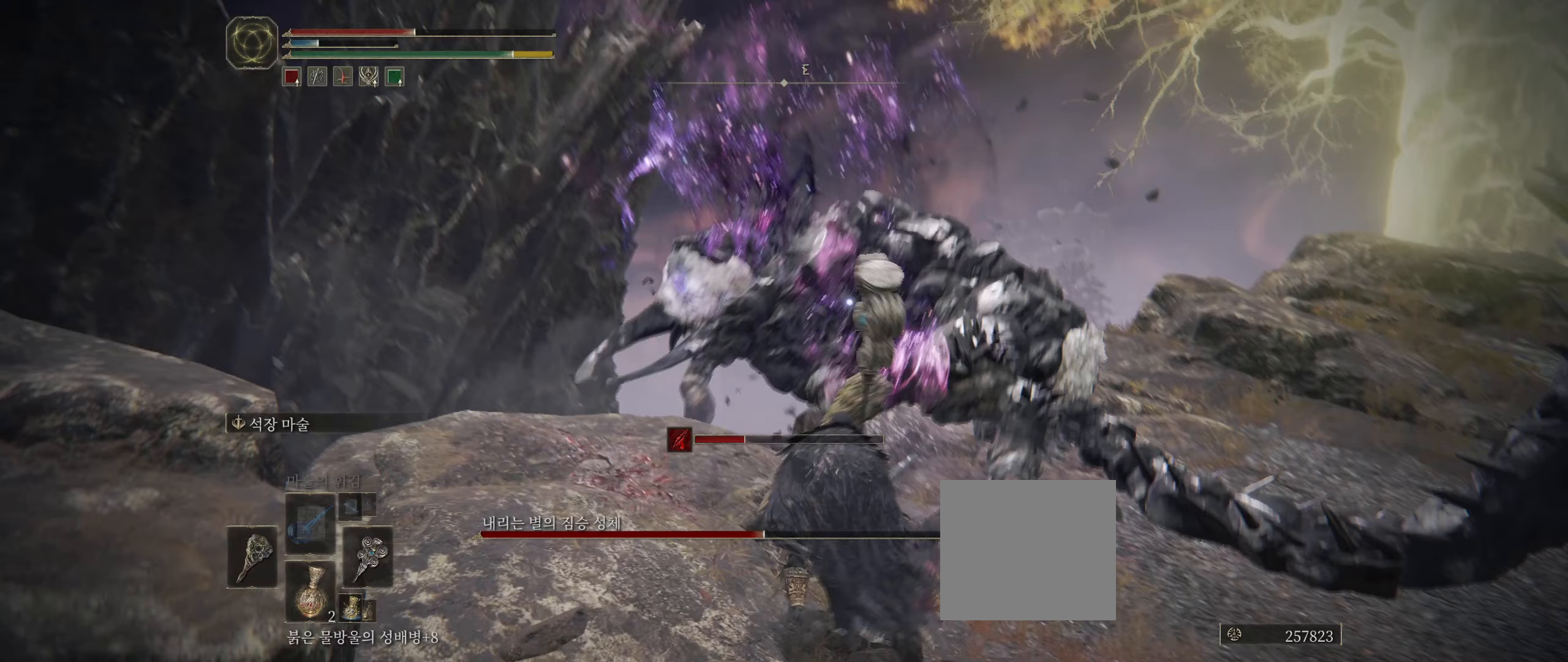
{"buttons": [], "left_stick": "center", "events": []}
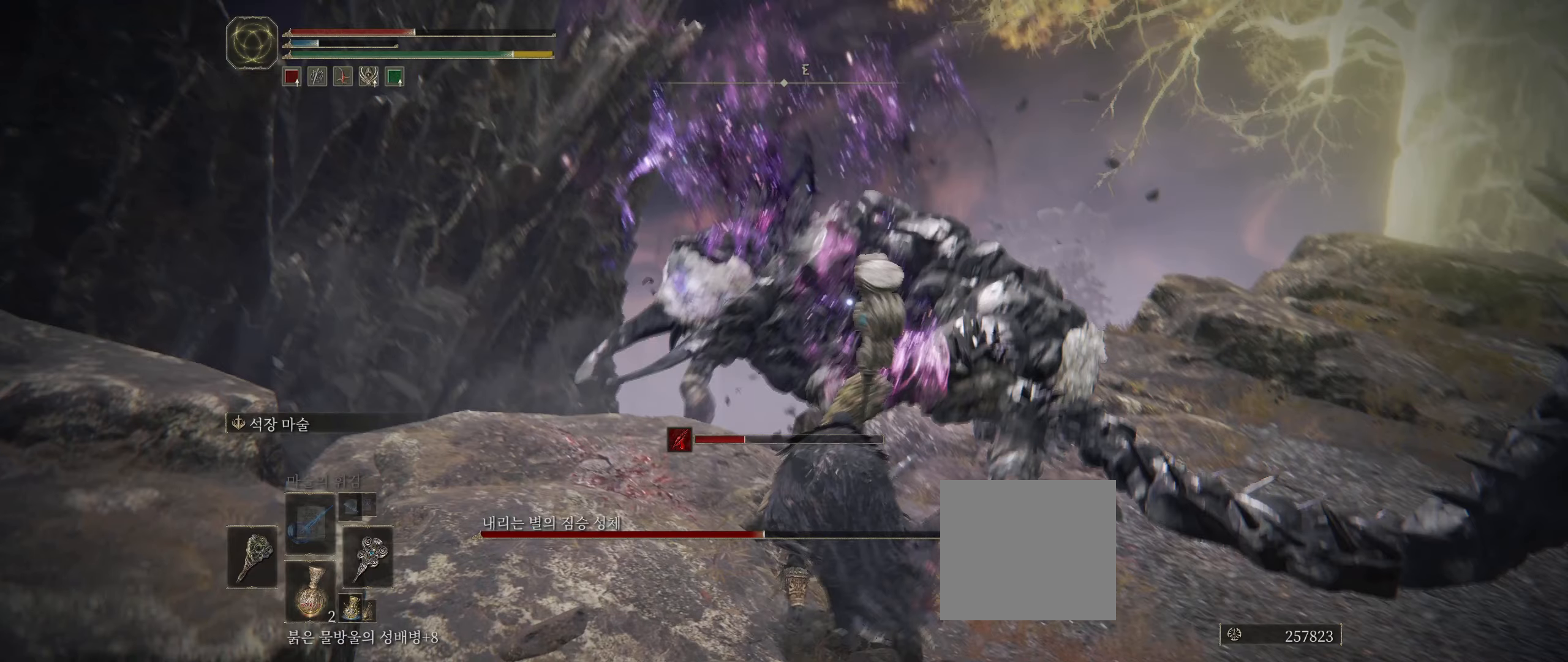
{"buttons": [], "left_stick": "right", "events": [[300, "left_stick", "right"]]}
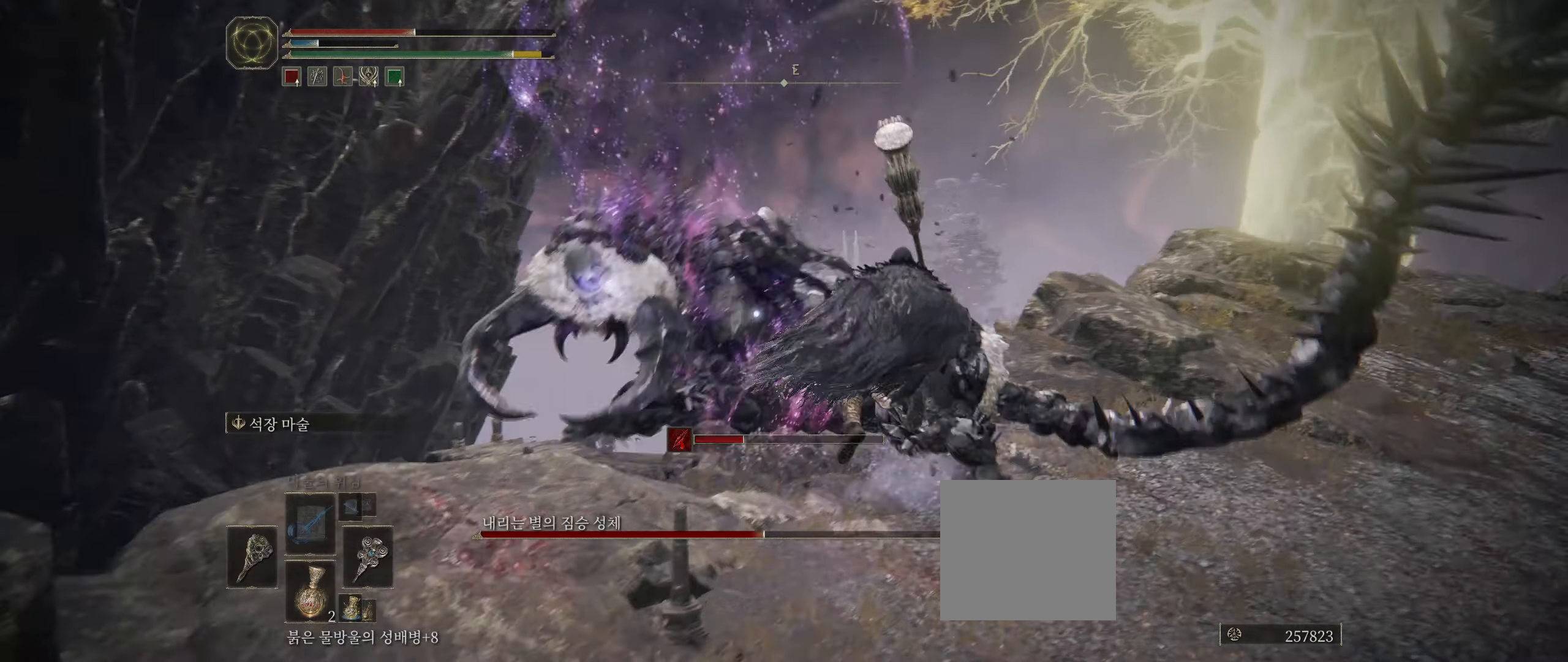
{"buttons": [], "left_stick": "down-right", "events": [[367, "left_stick", "down-right"]]}
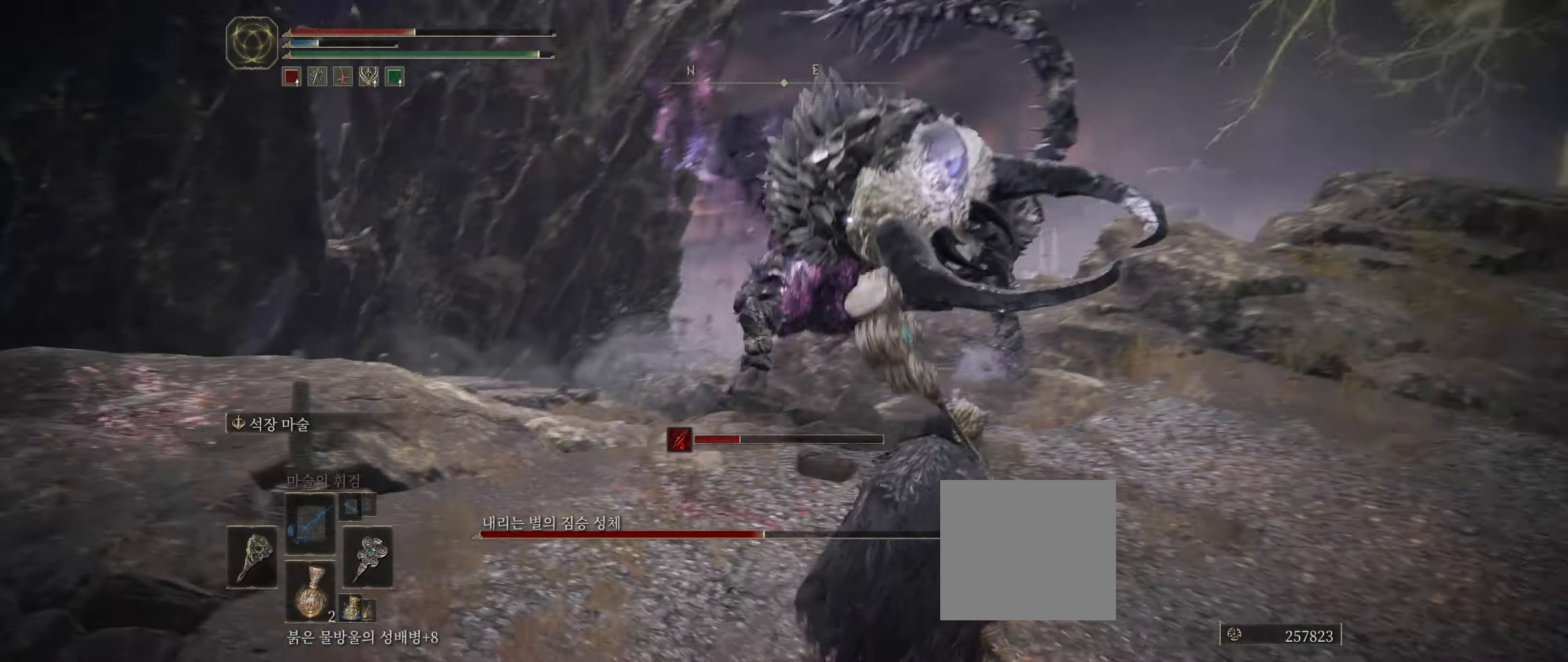
{"buttons": [], "left_stick": "down-right", "events": []}
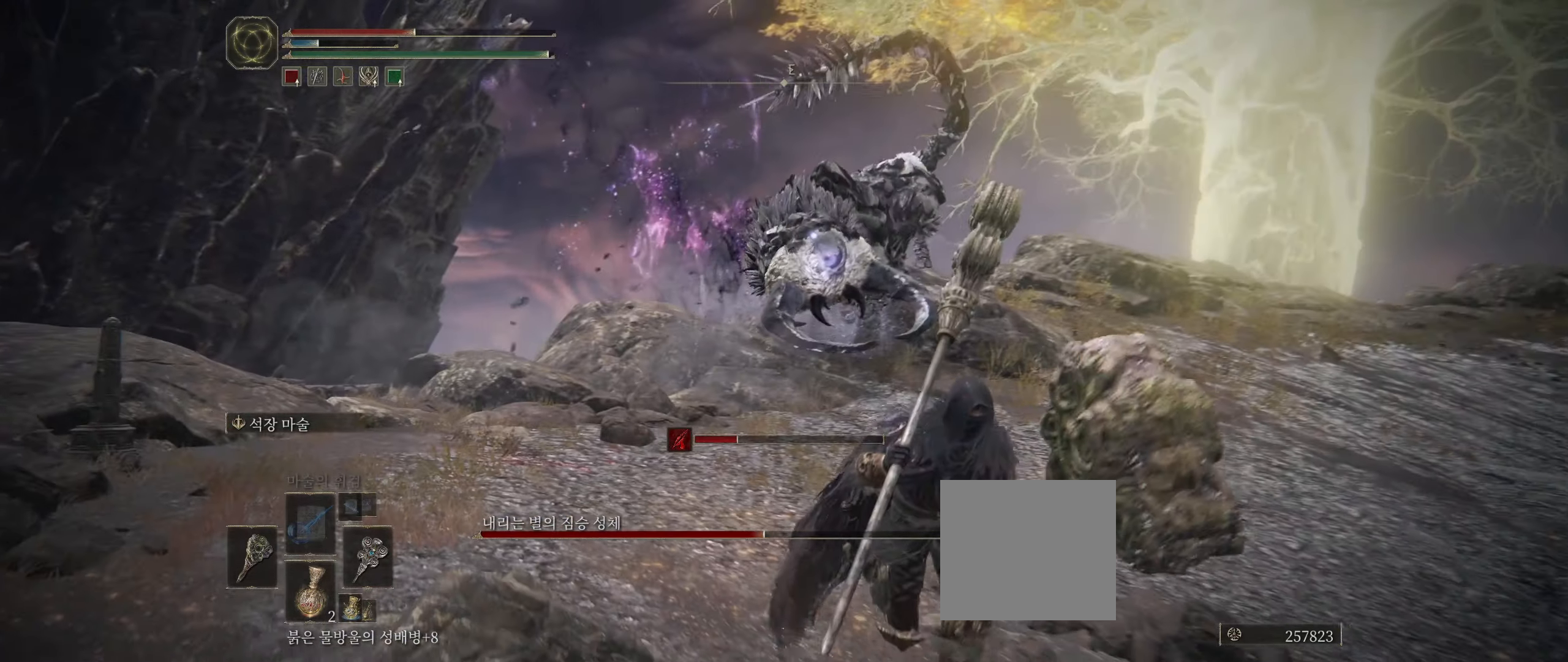
{"buttons": [], "left_stick": "down-right", "events": [[17, "left_stick", "down"], [383, "left_stick", "down-right"]]}
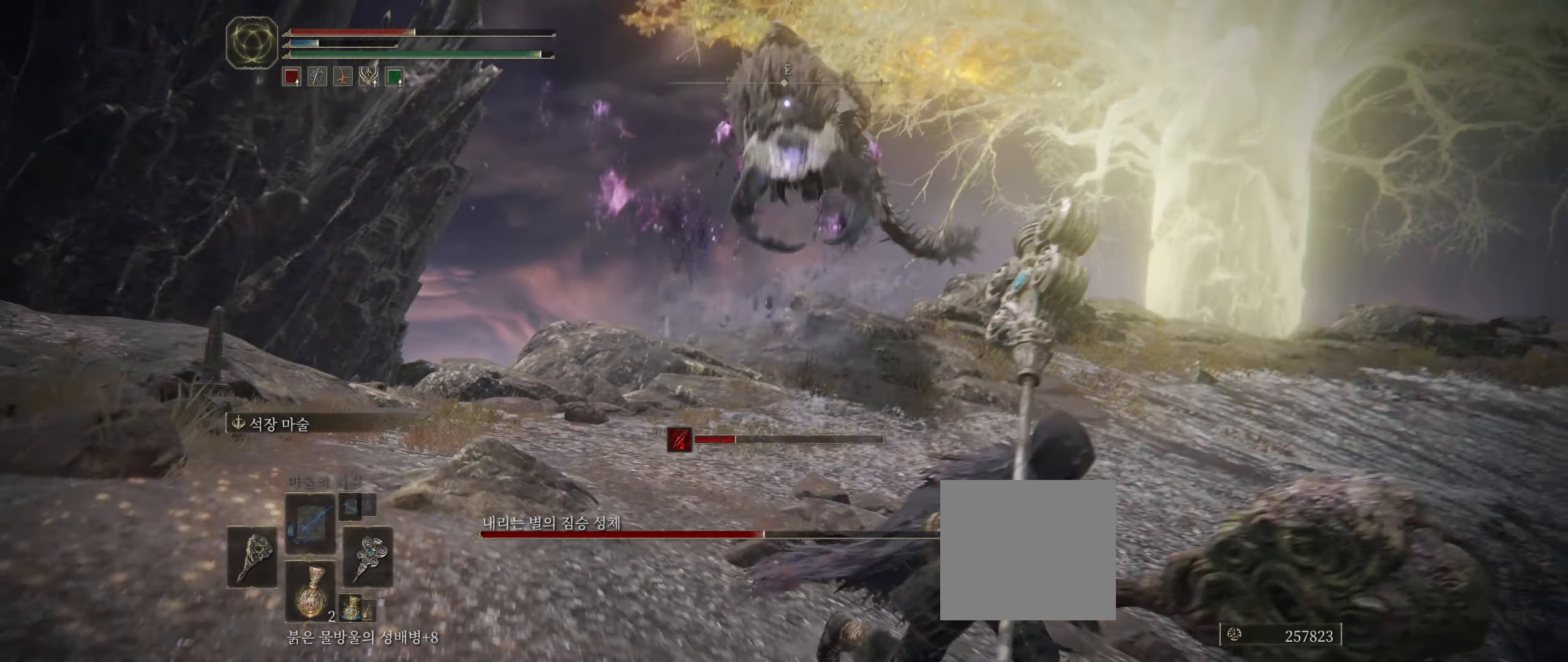
{"buttons": [], "left_stick": "down", "events": [[417, "left_stick", "down"]]}
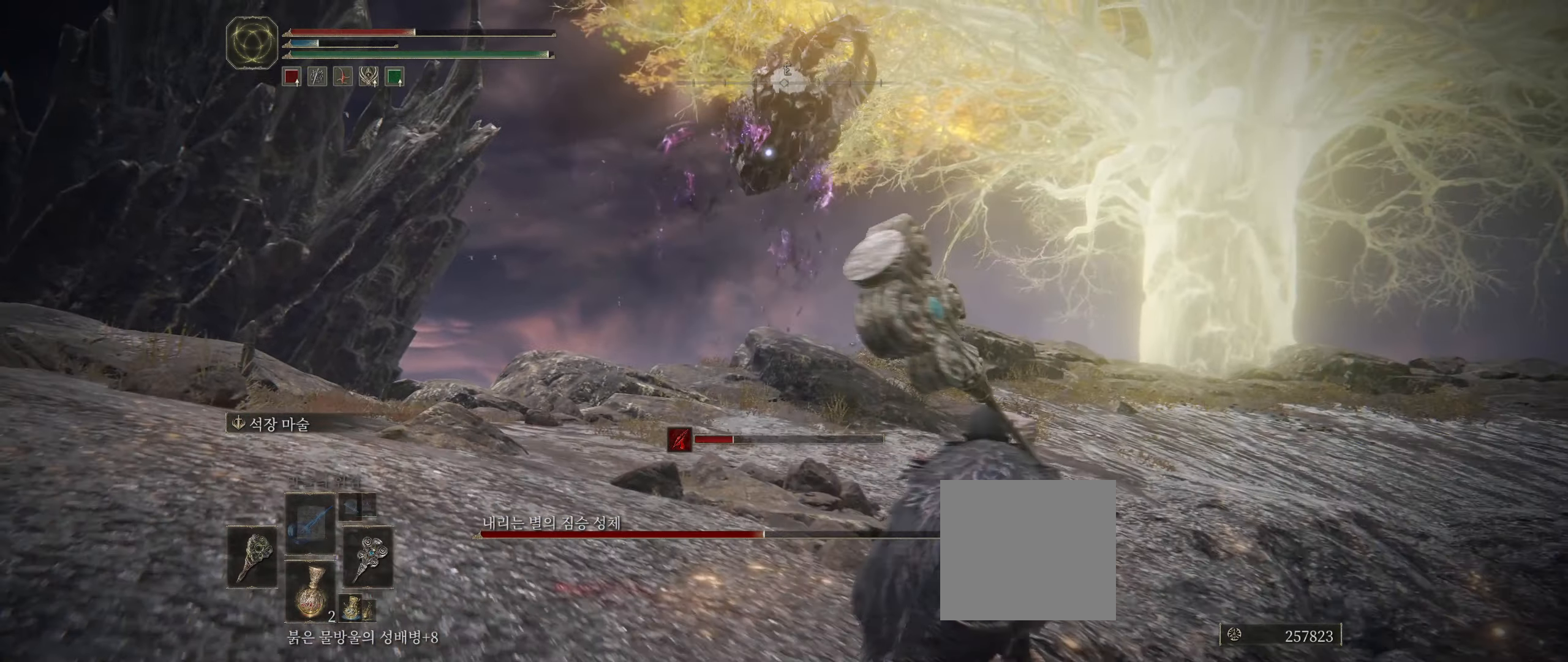
{"buttons": [], "left_stick": "up", "events": [[133, "left_stick", "up-left"], [217, "left_stick", "up"]]}
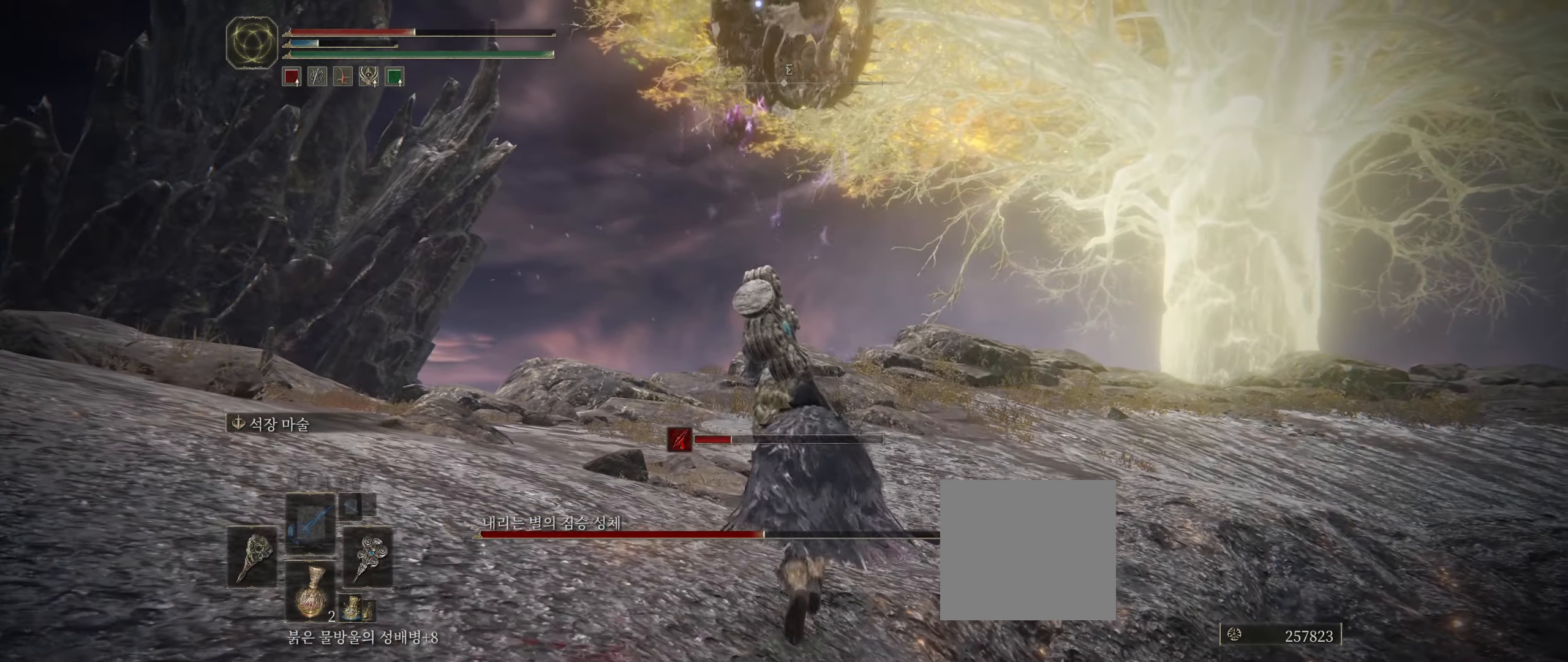
{"buttons": [], "left_stick": "up", "events": [[333, "B", "down"], [483, "B", "up"]]}
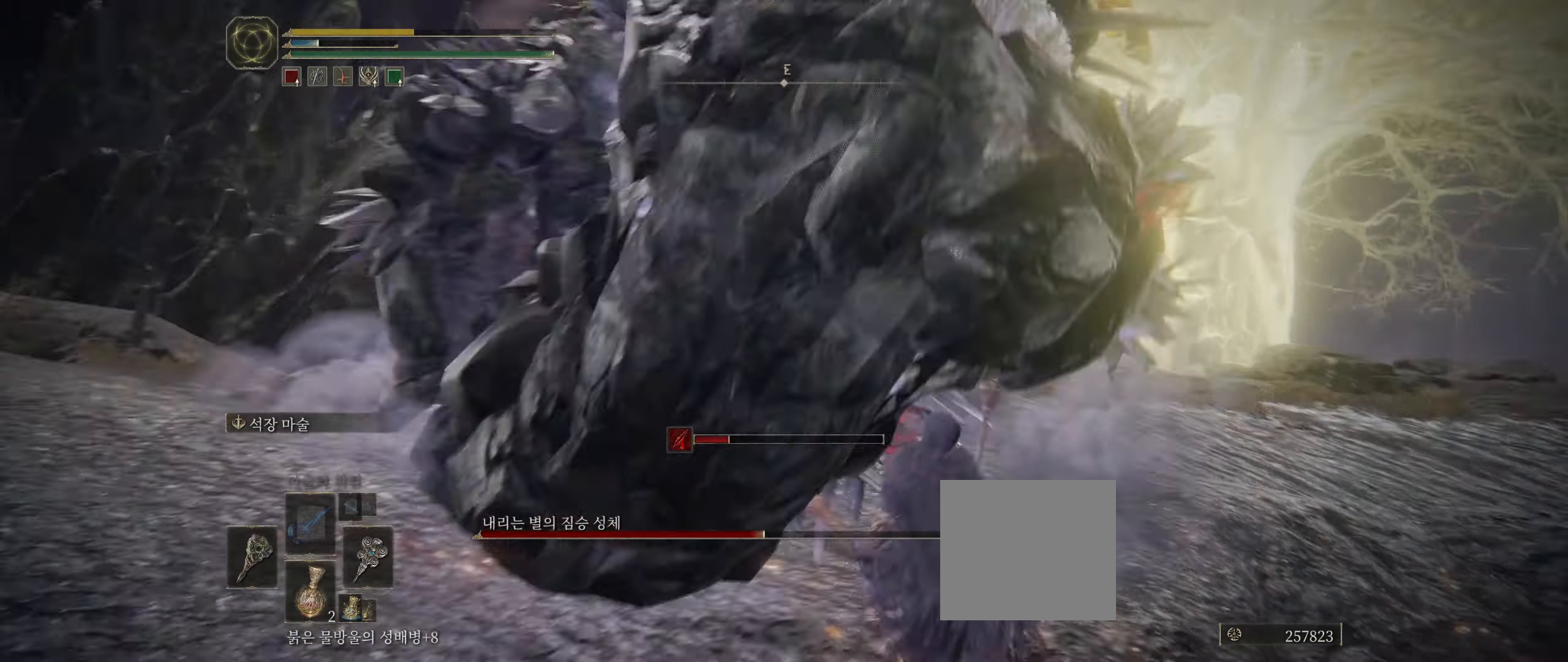
{"buttons": [], "left_stick": "center", "events": [[83, "left_stick", "center"]]}
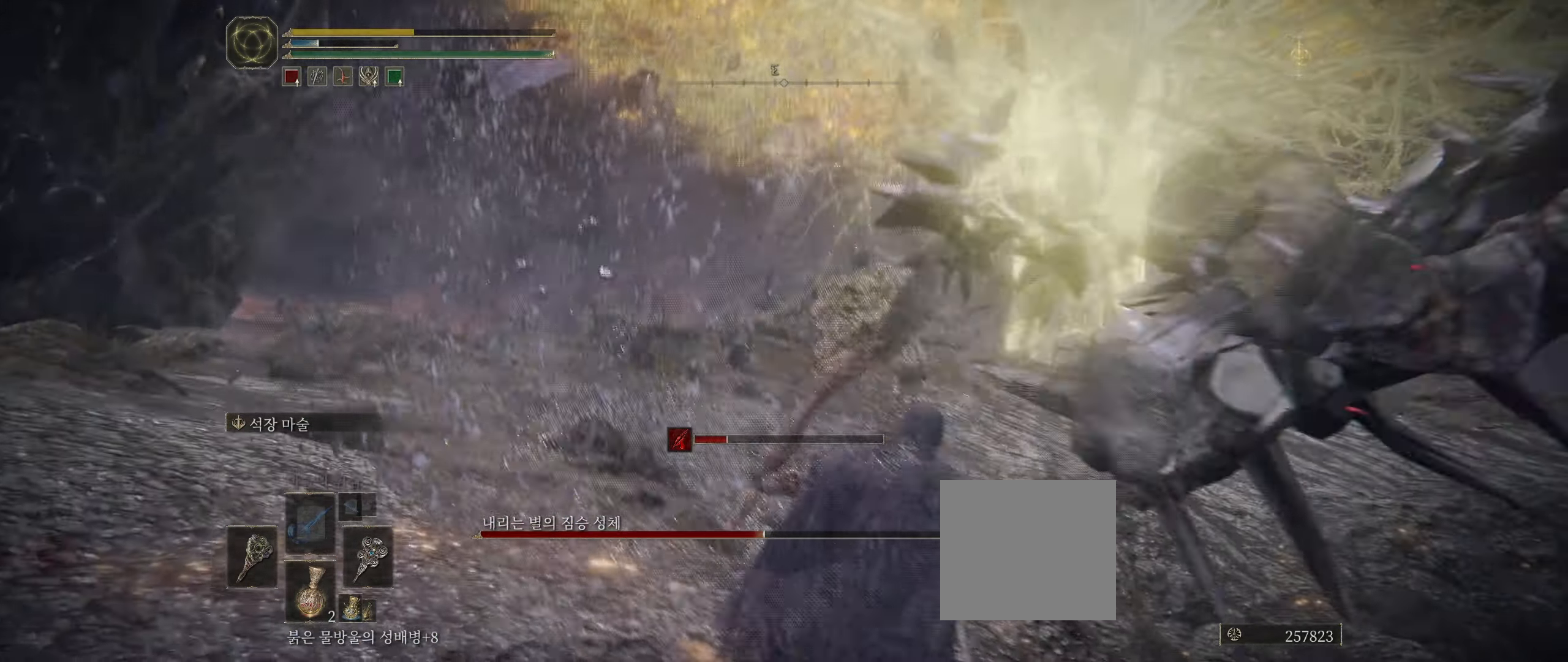
{"buttons": ["L2"], "left_stick": "center", "events": [[433, "L2", "down"]]}
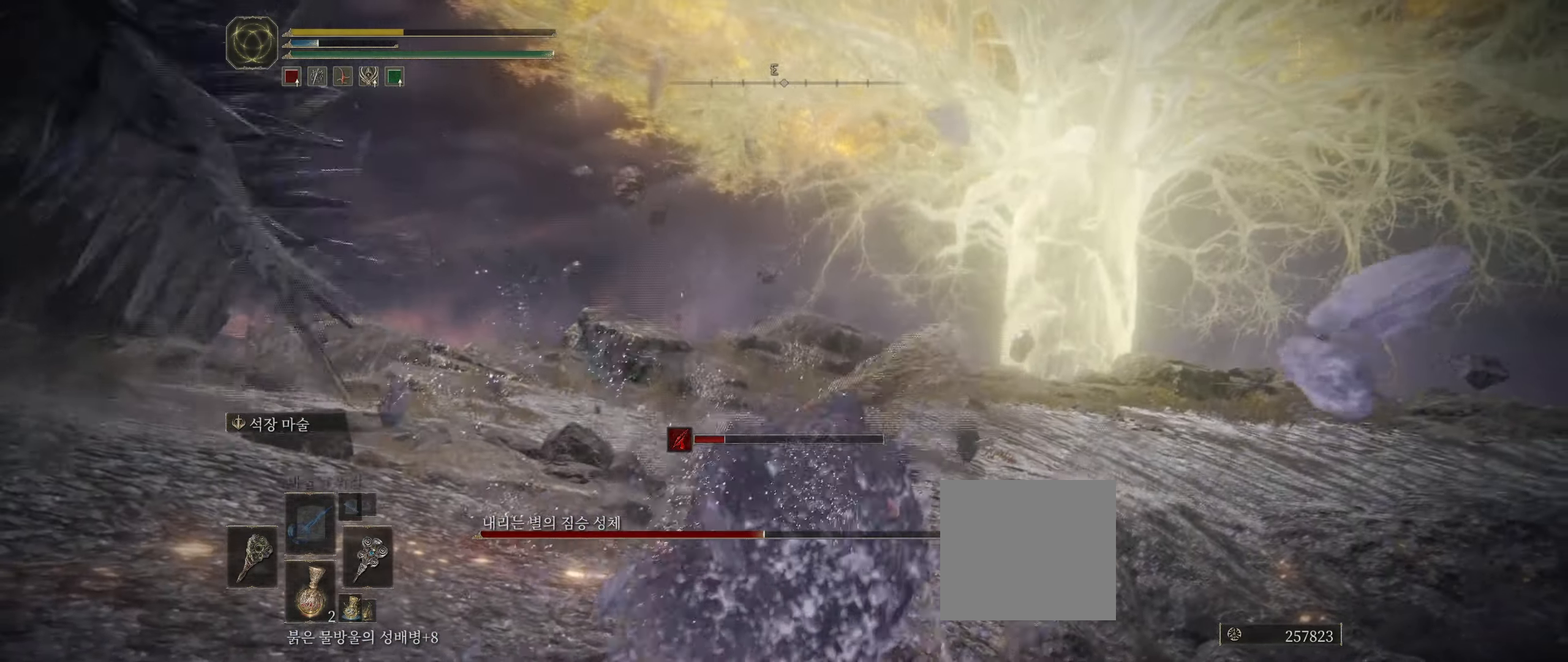
{"buttons": [], "left_stick": "center", "events": [[33, "L2", "up"], [167, "B", "down"], [317, "B", "up"]]}
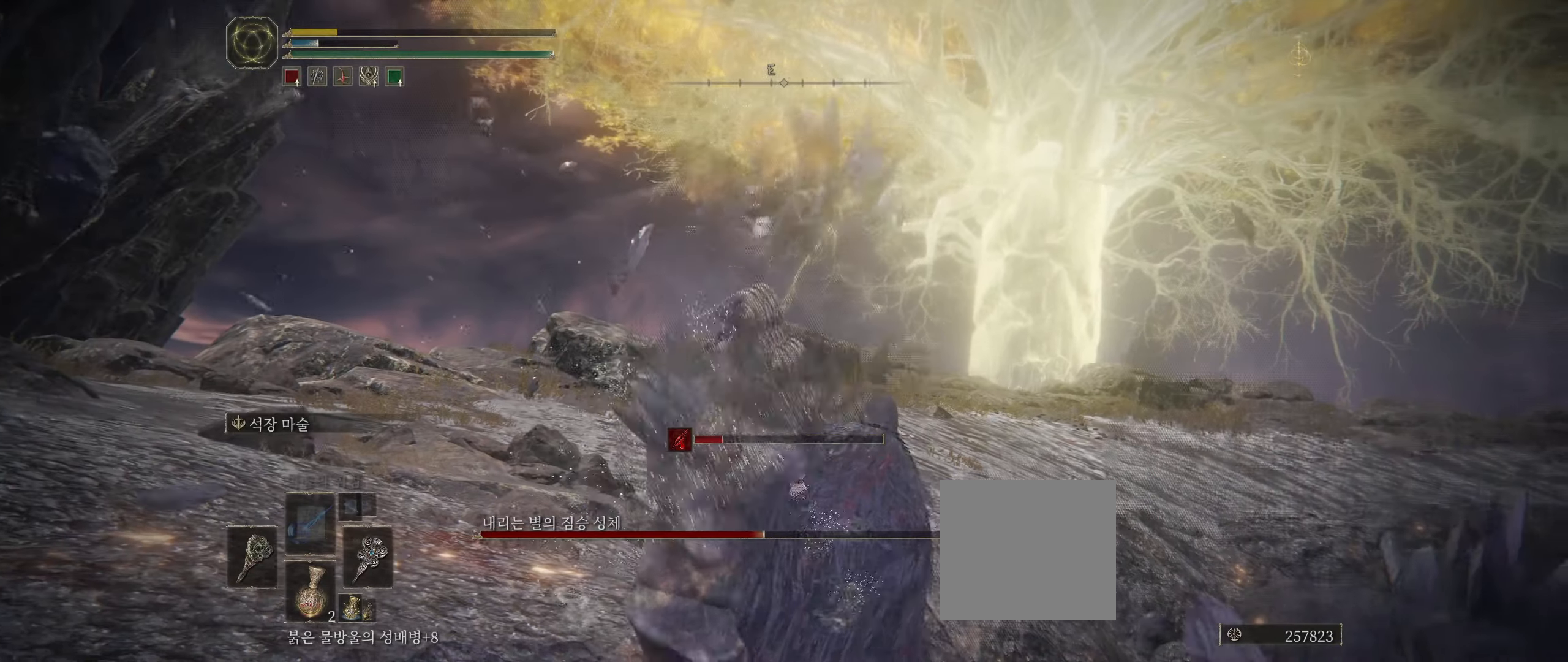
{"buttons": ["B"], "left_stick": "center", "events": [[167, "L2", "down"], [384, "L2", "up"], [500, "B", "down"]]}
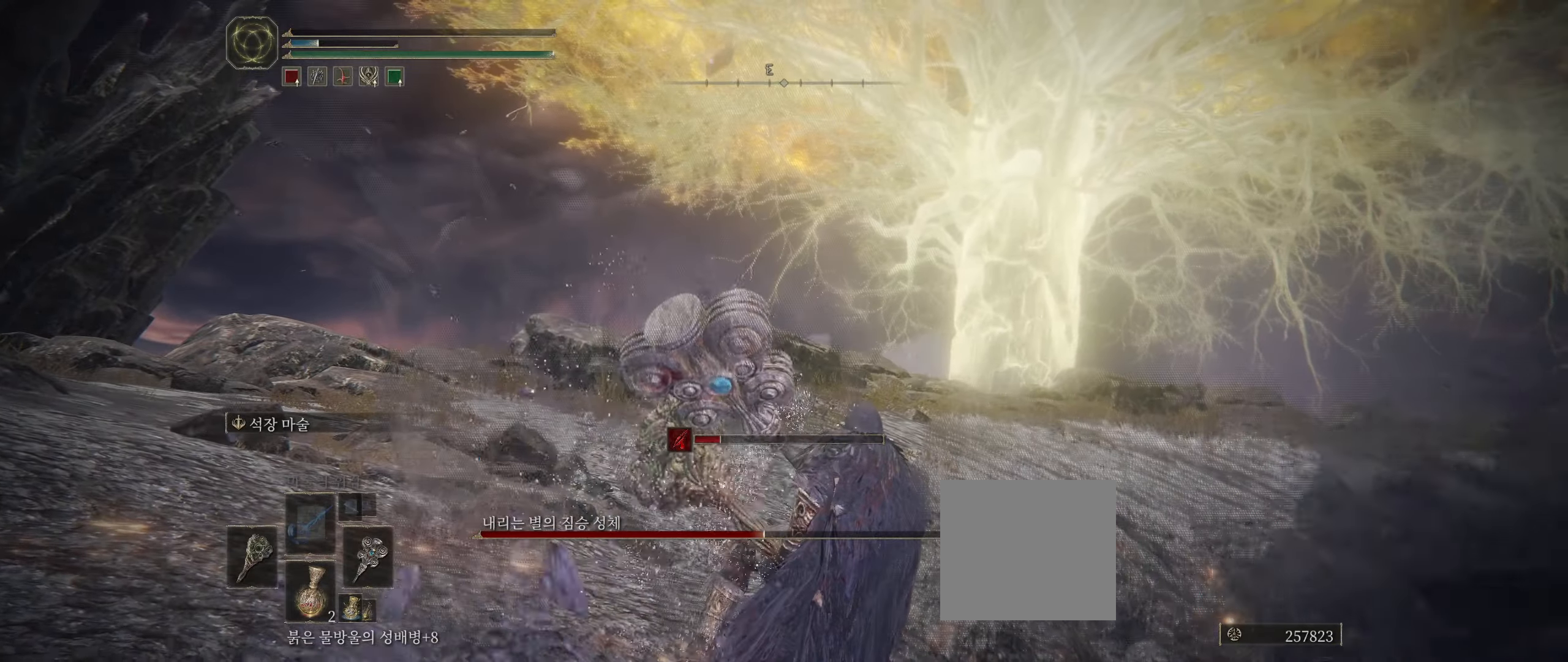
{"buttons": [], "left_stick": "center", "events": [[117, "B", "up"]]}
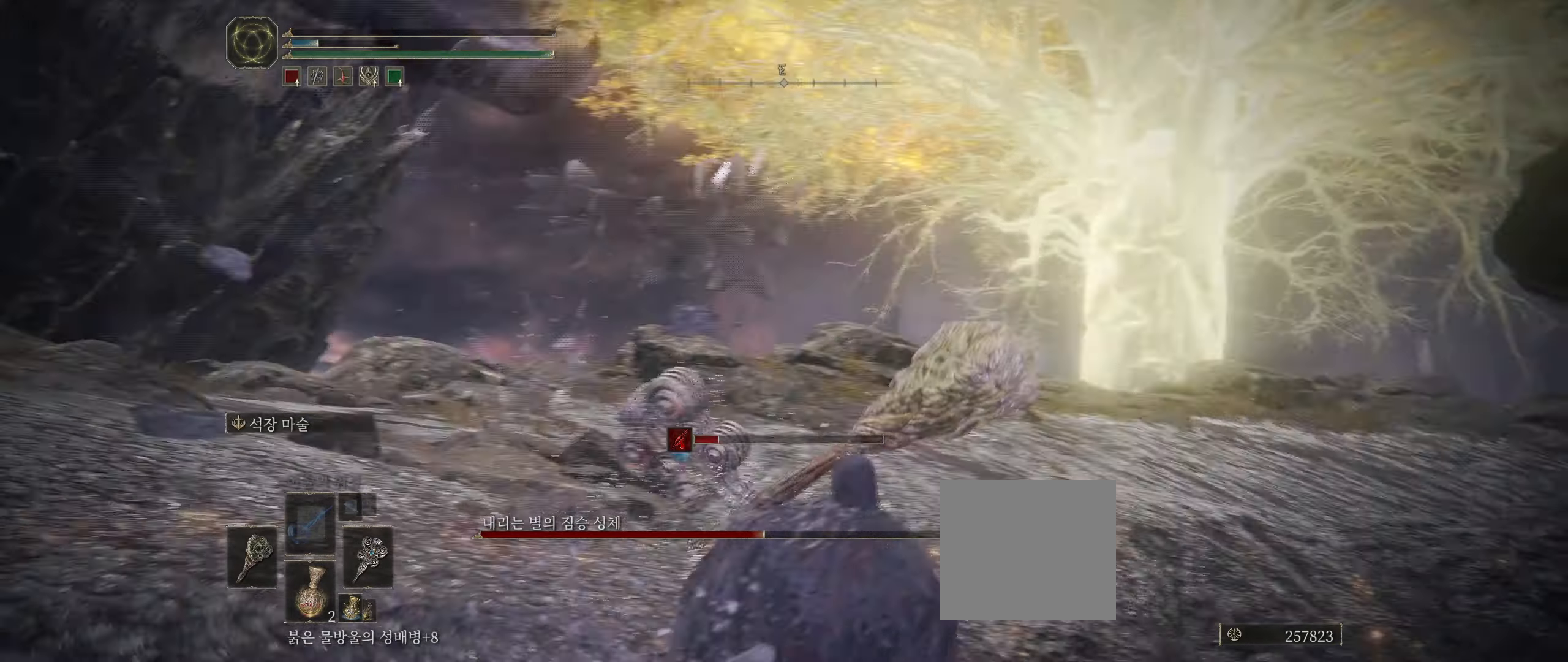
{"buttons": [], "left_stick": "center", "events": []}
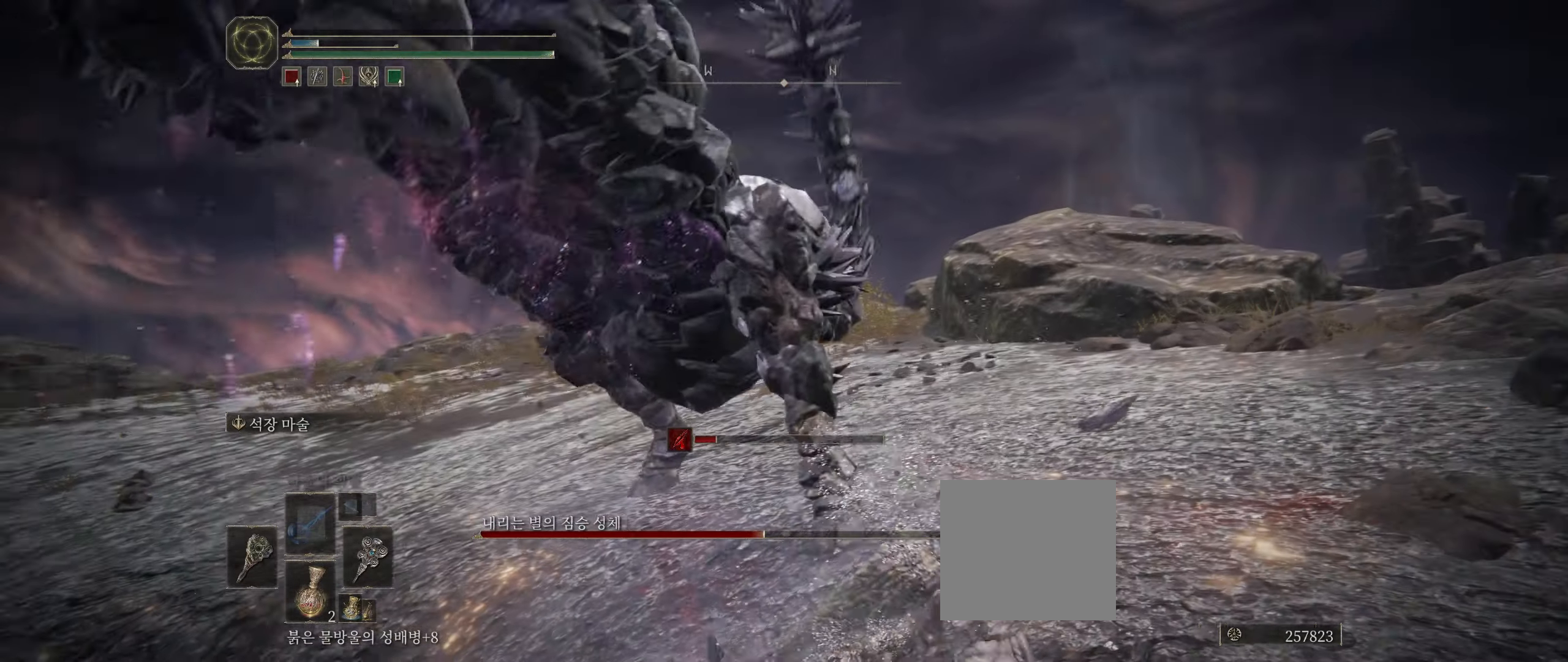
{"buttons": [], "left_stick": "center", "events": []}
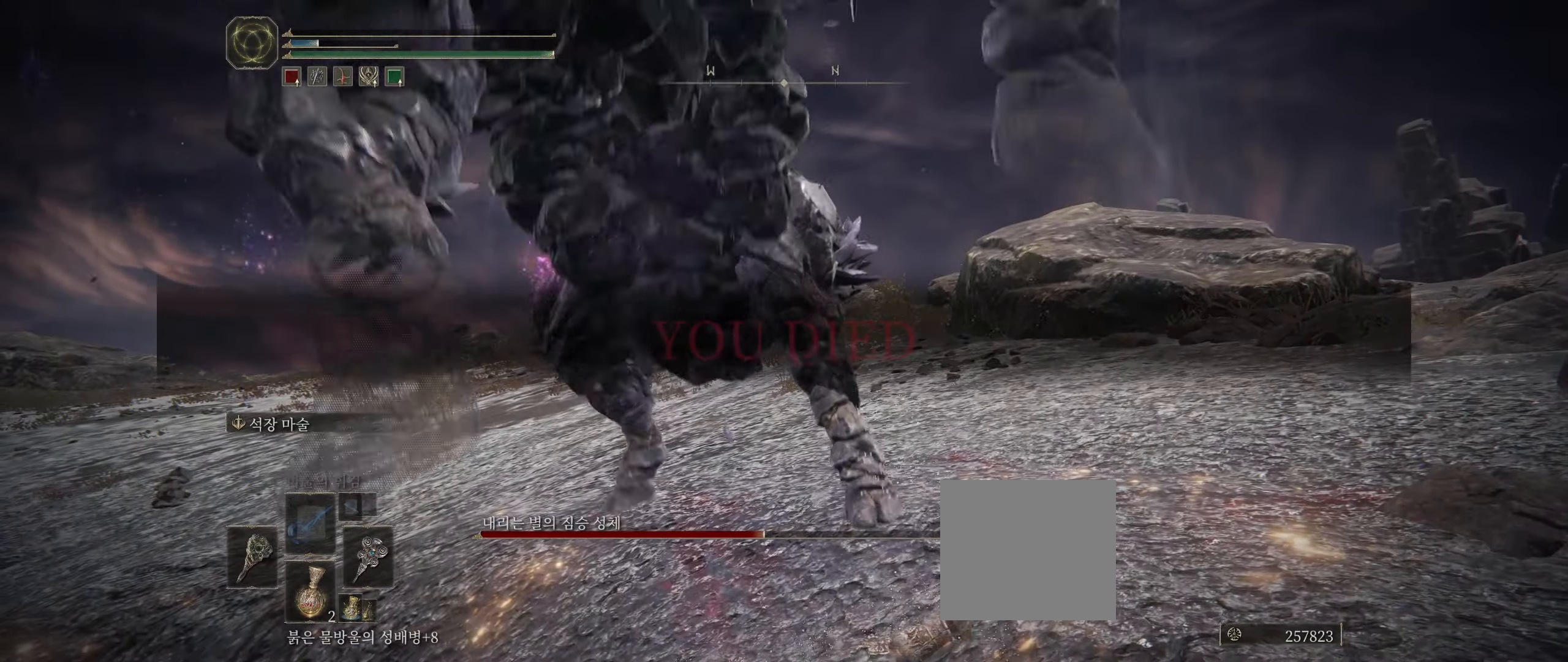
{"buttons": [], "left_stick": "center", "events": [[150, "A", "down"], [300, "A", "up"]]}
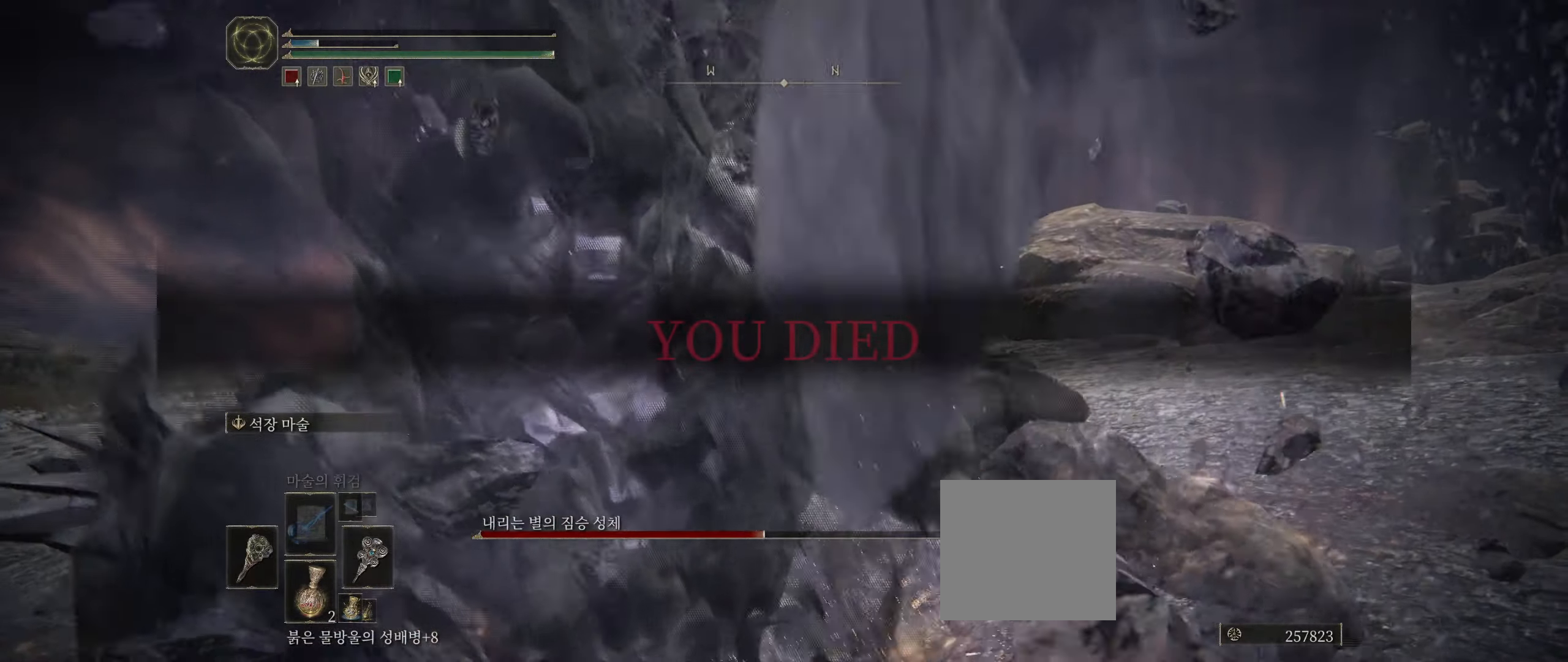
{"buttons": ["A"], "left_stick": "center", "events": [[284, "L2", "down"], [350, "L2", "up"], [450, "A", "down"]]}
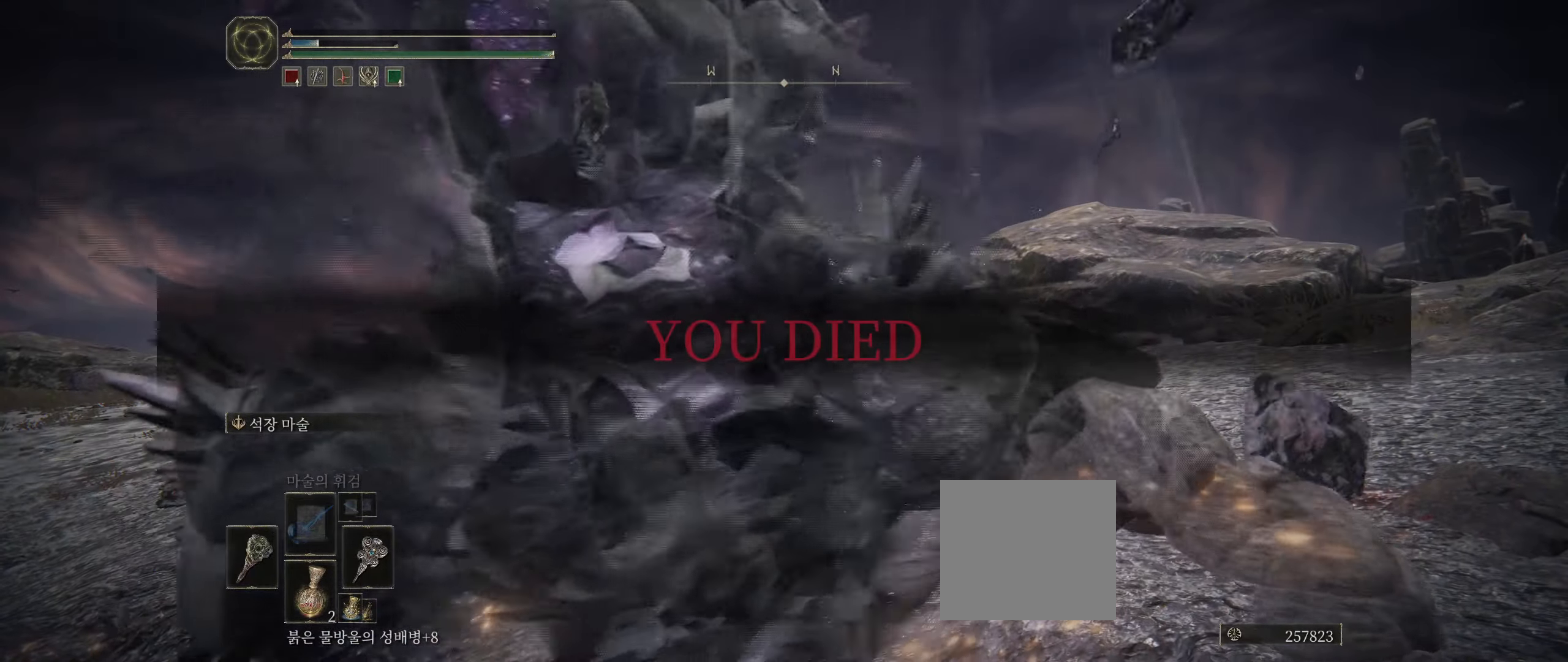
{"buttons": ["A"], "left_stick": "center", "events": [[67, "A", "up"], [417, "A", "down"]]}
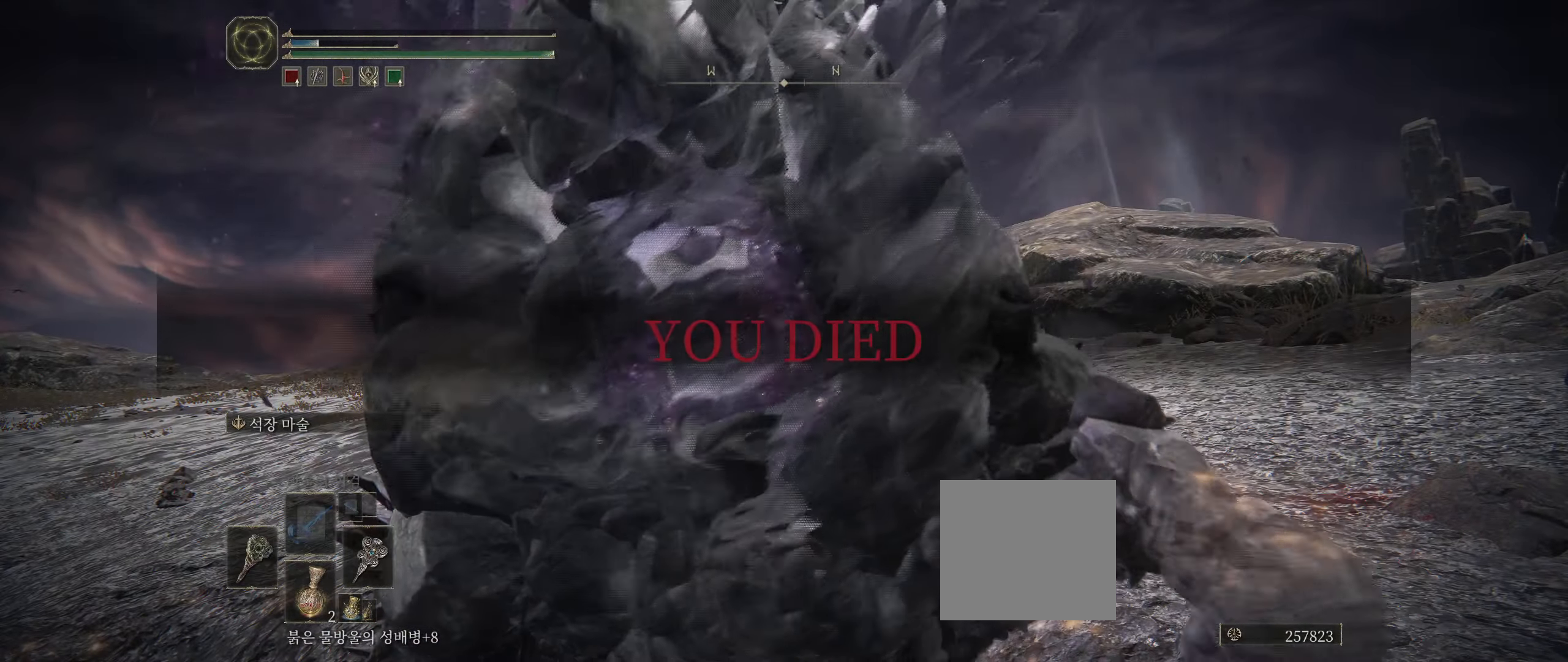
{"buttons": [], "left_stick": "center", "events": [[67, "A", "up"], [184, "A", "down"], [284, "A", "up"], [350, "A", "down"], [467, "A", "up"]]}
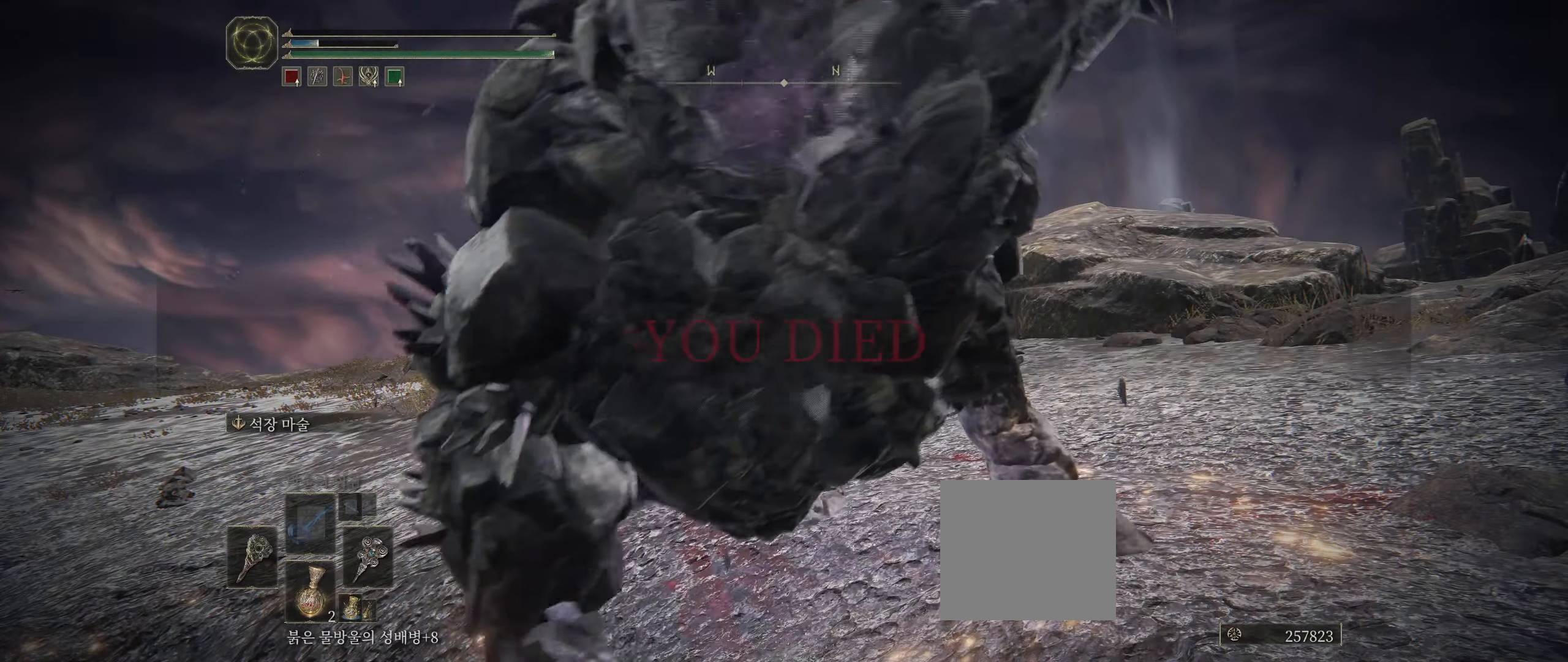
{"buttons": [], "left_stick": "center", "events": [[34, "A", "down"], [117, "A", "up"], [184, "A", "down"], [300, "A", "up"], [400, "A", "down"], [500, "A", "up"]]}
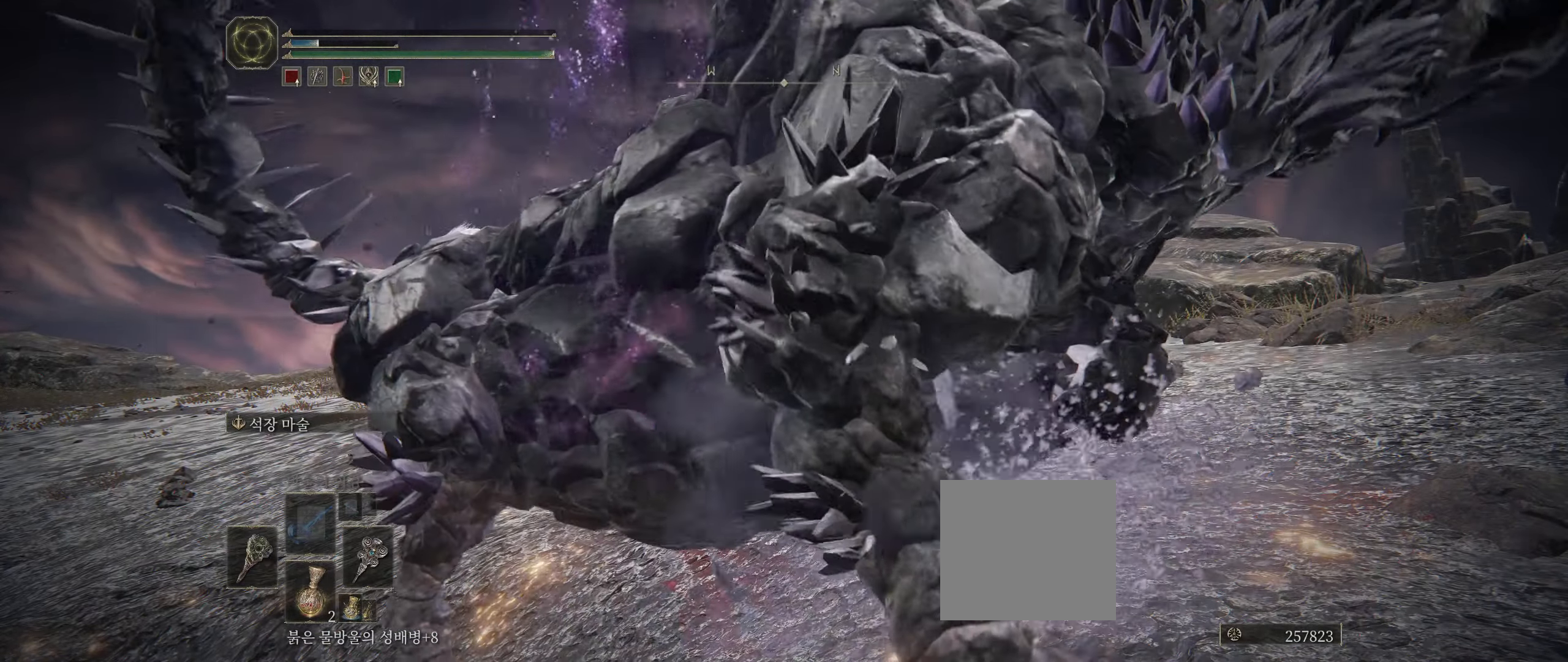
{"buttons": ["A"], "left_stick": "center", "events": [[84, "A", "down"], [150, "A", "up"], [266, "A", "down"], [366, "A", "up"], [483, "A", "down"]]}
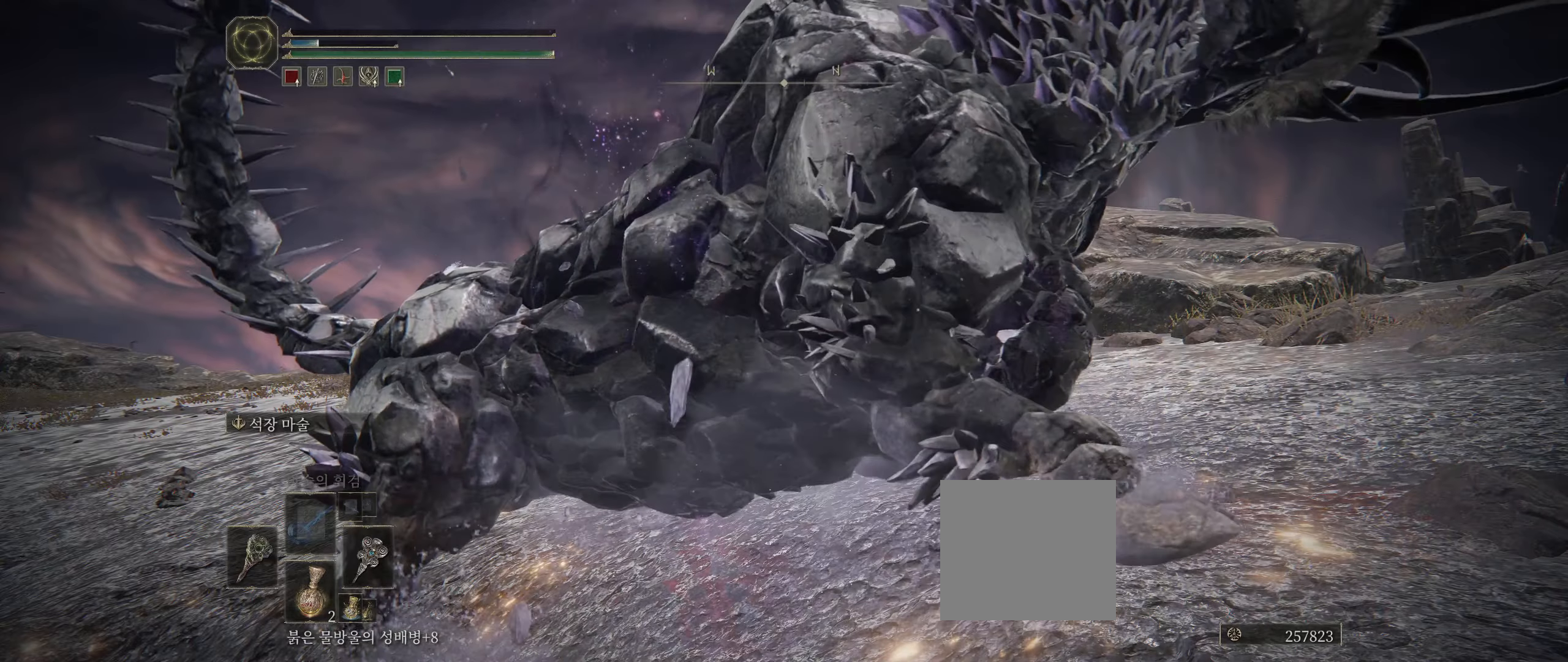
{"buttons": [], "left_stick": "center", "events": [[100, "A", "up"], [233, "A", "down"], [316, "A", "up"], [416, "A", "down"], [483, "A", "up"]]}